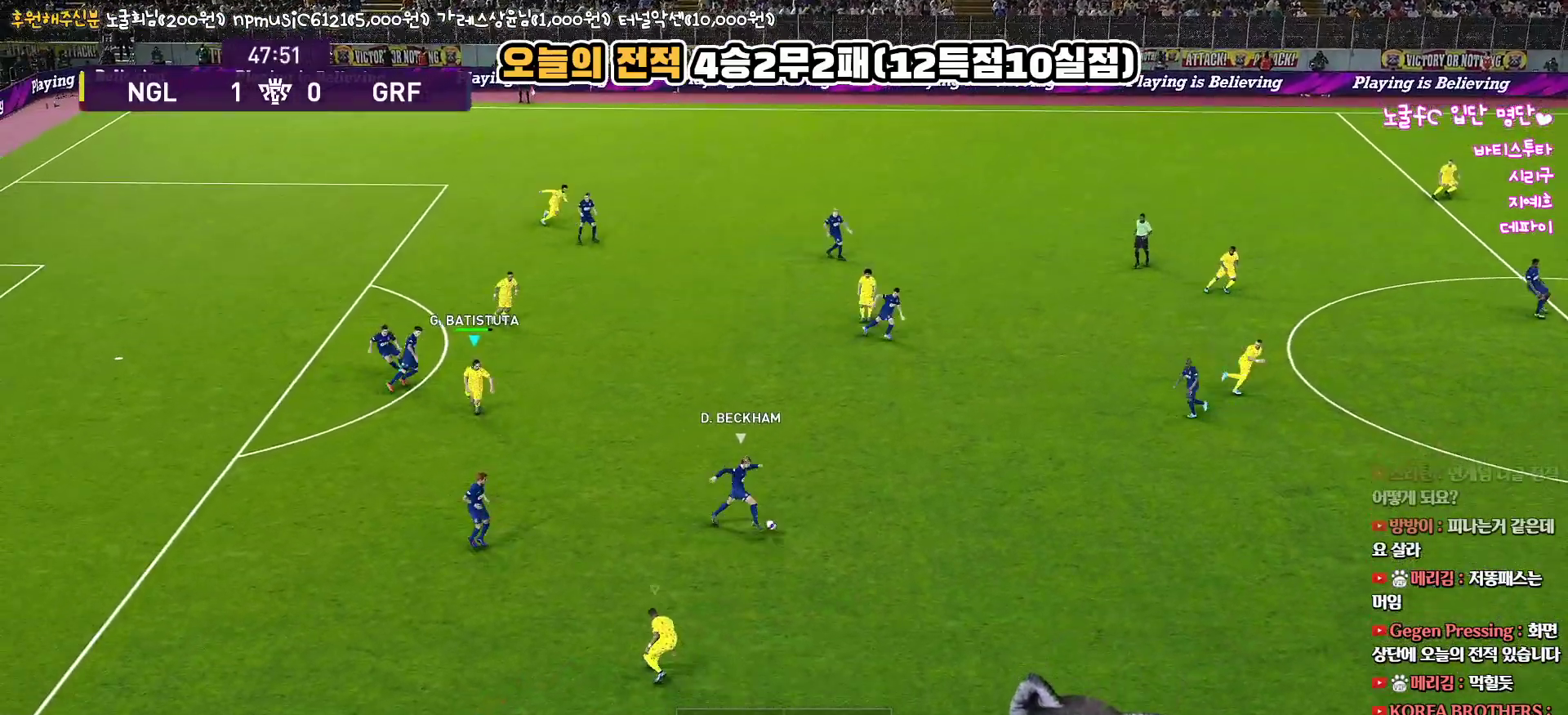
Gameplay with a controller (PlayStation layout); each line is a JSON object with the inputs held at the frame after it. "events" lists button and stick changes between this image and that frame as [ms after this image, input, new state], when the widget could be followed in between.
{"buttons": ["R1", "R2", "L3"], "left_stick": "down-right", "right_stick": "center", "events": [[50, "L1", "up"], [267, "L1", "down"], [417, "L1", "up"]]}
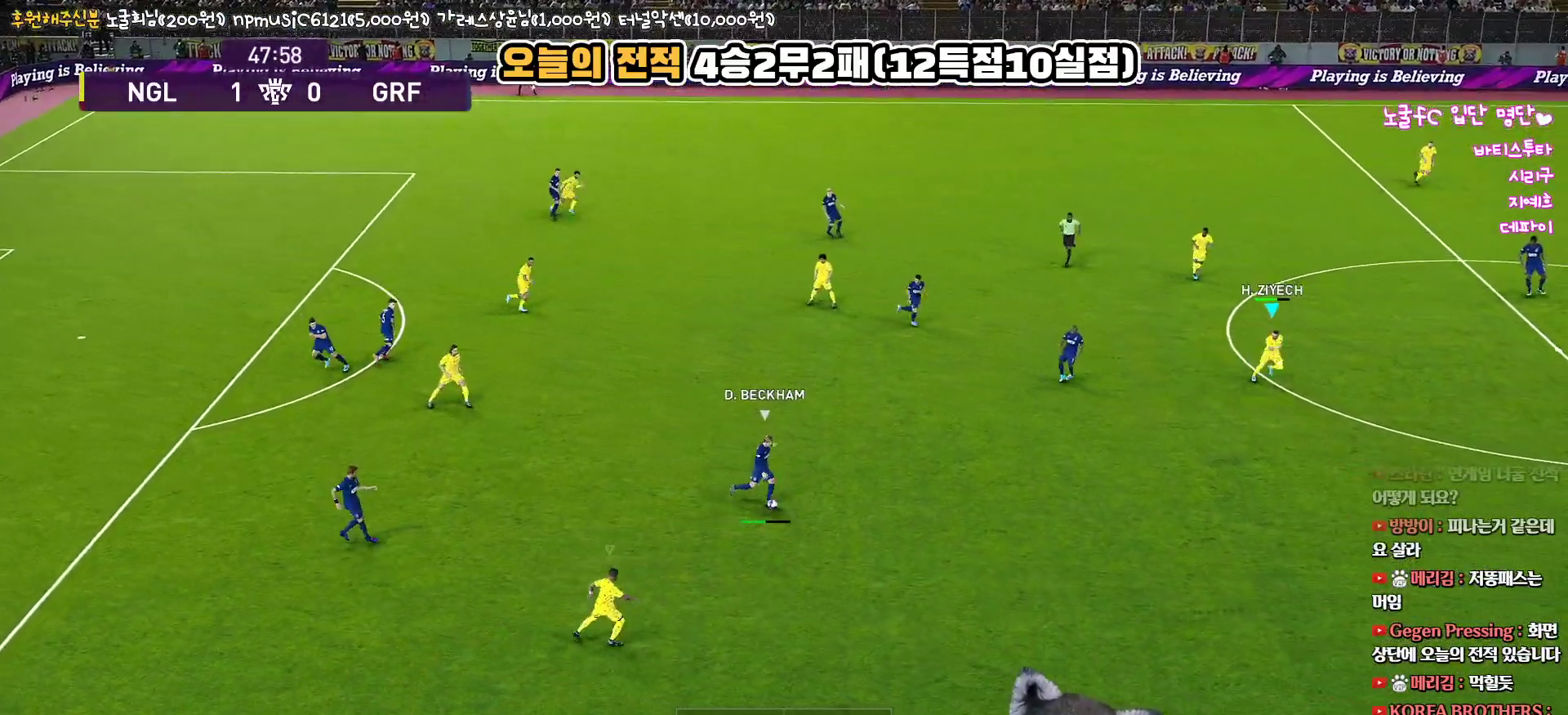
{"buttons": ["R1", "R2", "L3"], "left_stick": "down-right", "right_stick": "center", "events": []}
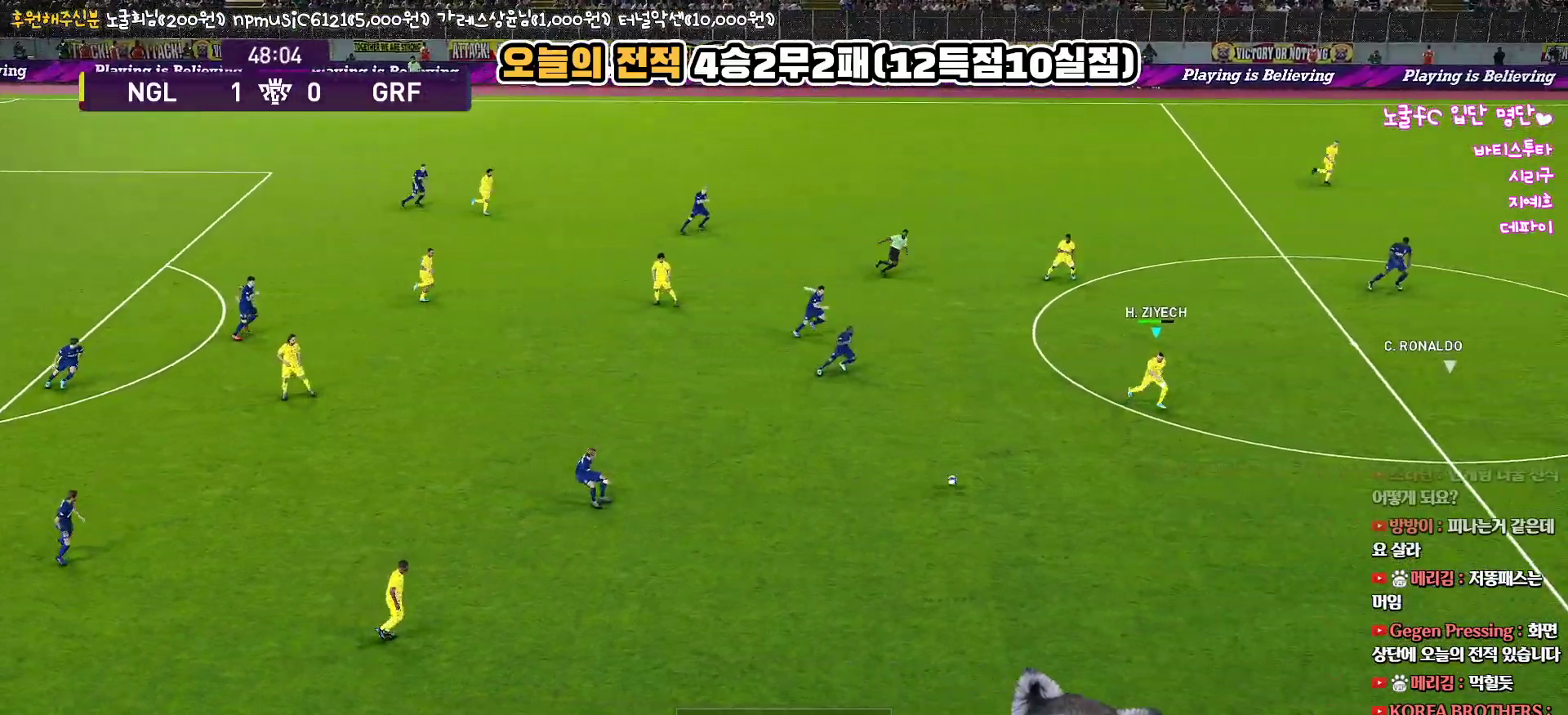
{"buttons": ["R1", "R2", "L3"], "left_stick": "right", "right_stick": "center", "events": [[317, "left_stick", "right"]]}
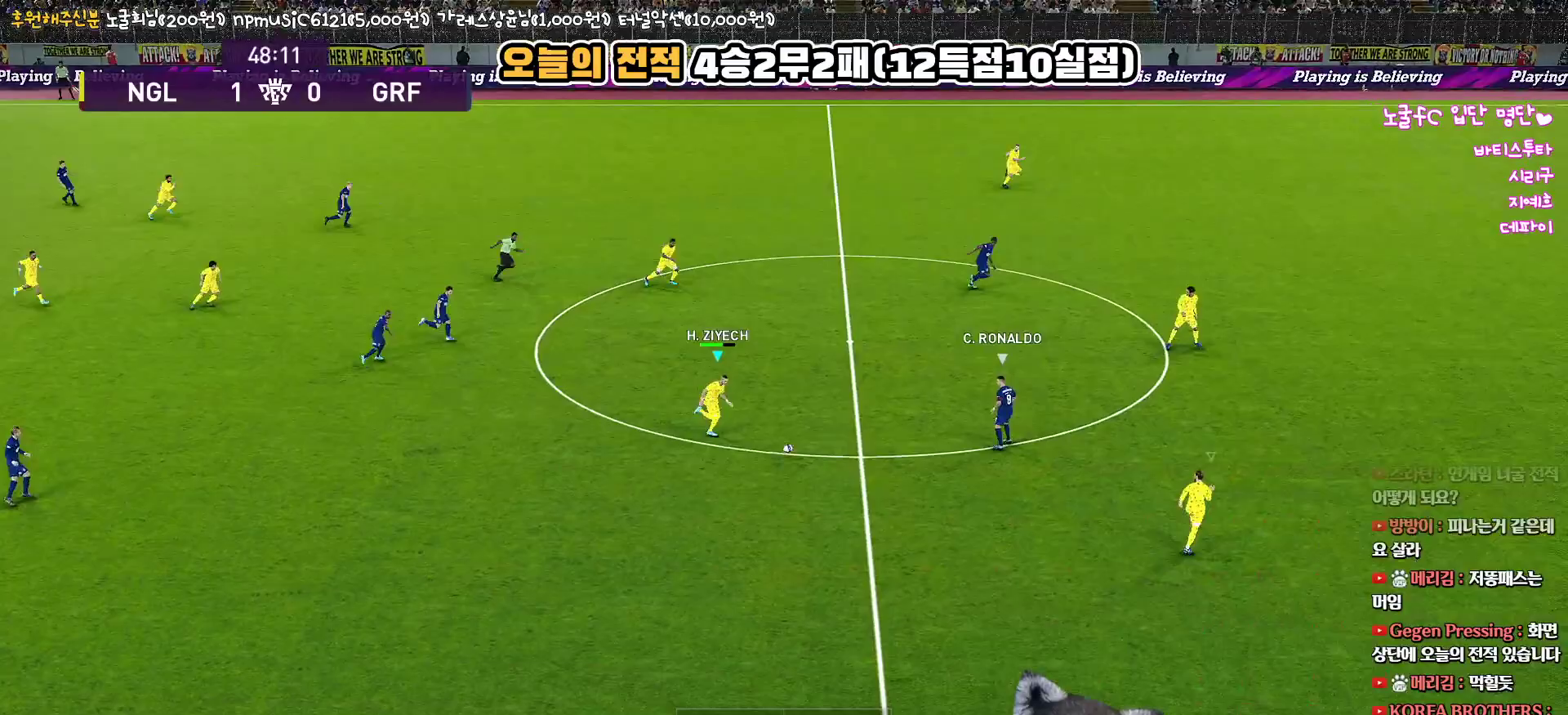
{"buttons": ["R1", "R2", "L3"], "left_stick": "up-right", "right_stick": "center", "events": [[483, "left_stick", "up-right"]]}
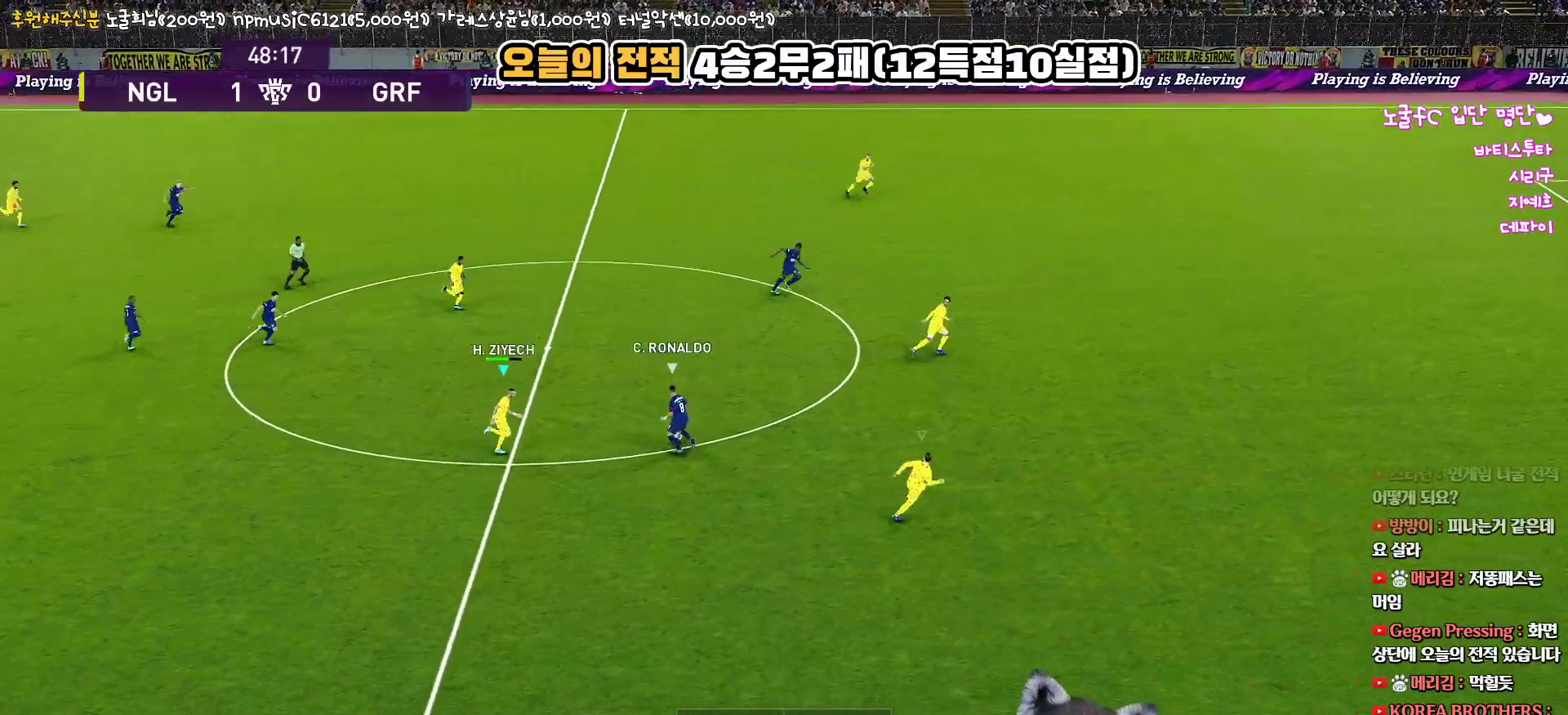
{"buttons": ["R1", "R2", "L3"], "left_stick": "up-right", "right_stick": "center", "events": []}
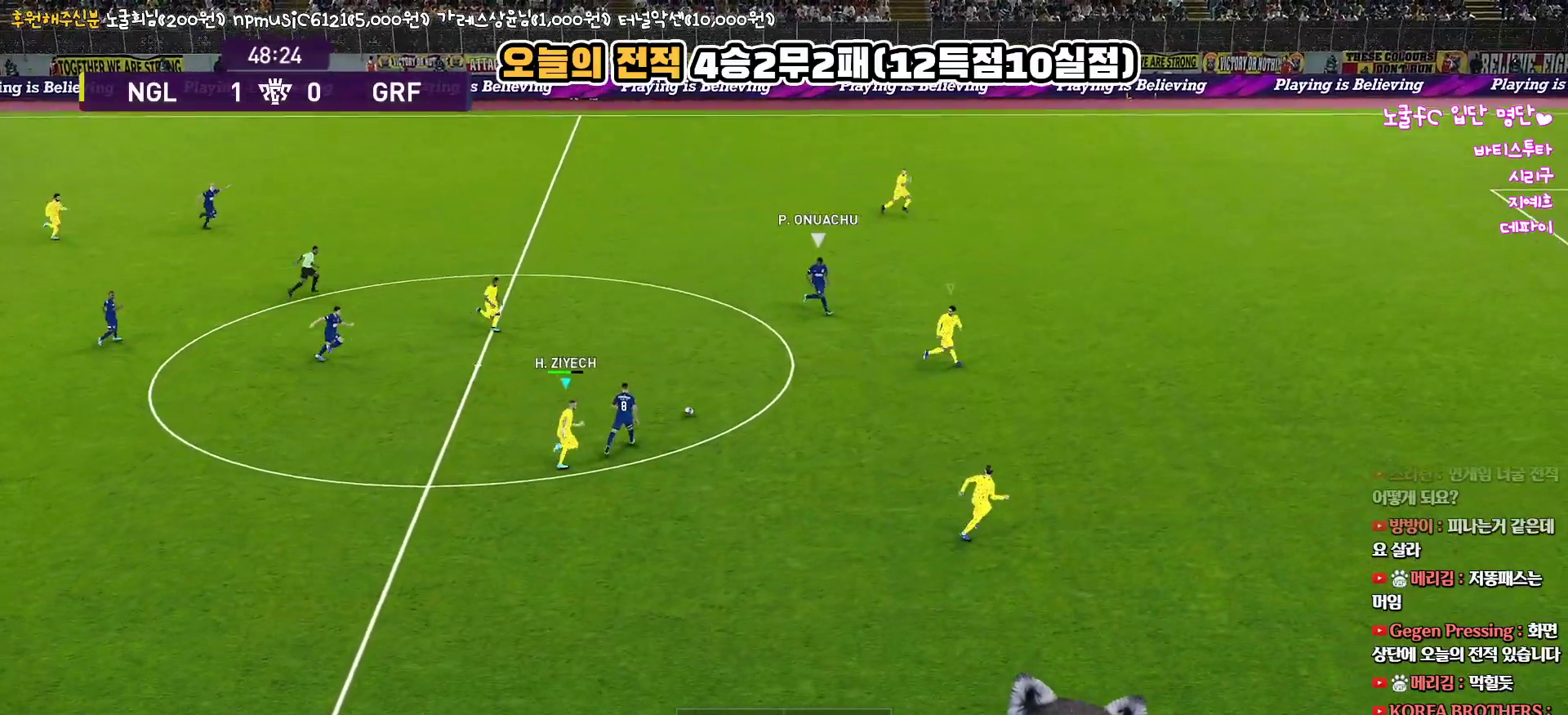
{"buttons": ["SQUARE", "R1", "R2", "L3"], "left_stick": "up-right", "right_stick": "center", "events": [[250, "SQUARE", "down"]]}
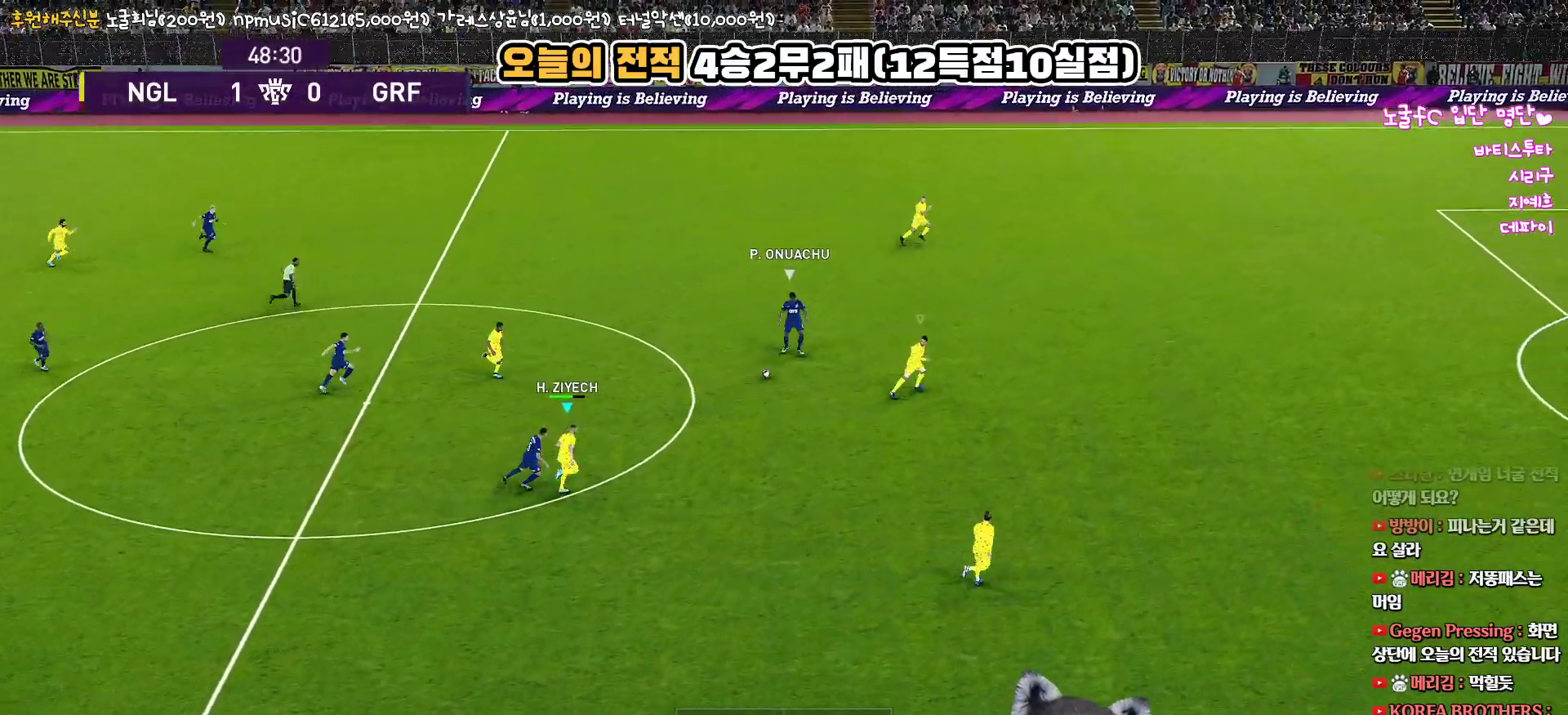
{"buttons": ["SQUARE", "R1", "R2", "L3"], "left_stick": "right", "right_stick": "center", "events": [[83, "left_stick", "up"], [183, "left_stick", "up-right"], [400, "left_stick", "right"]]}
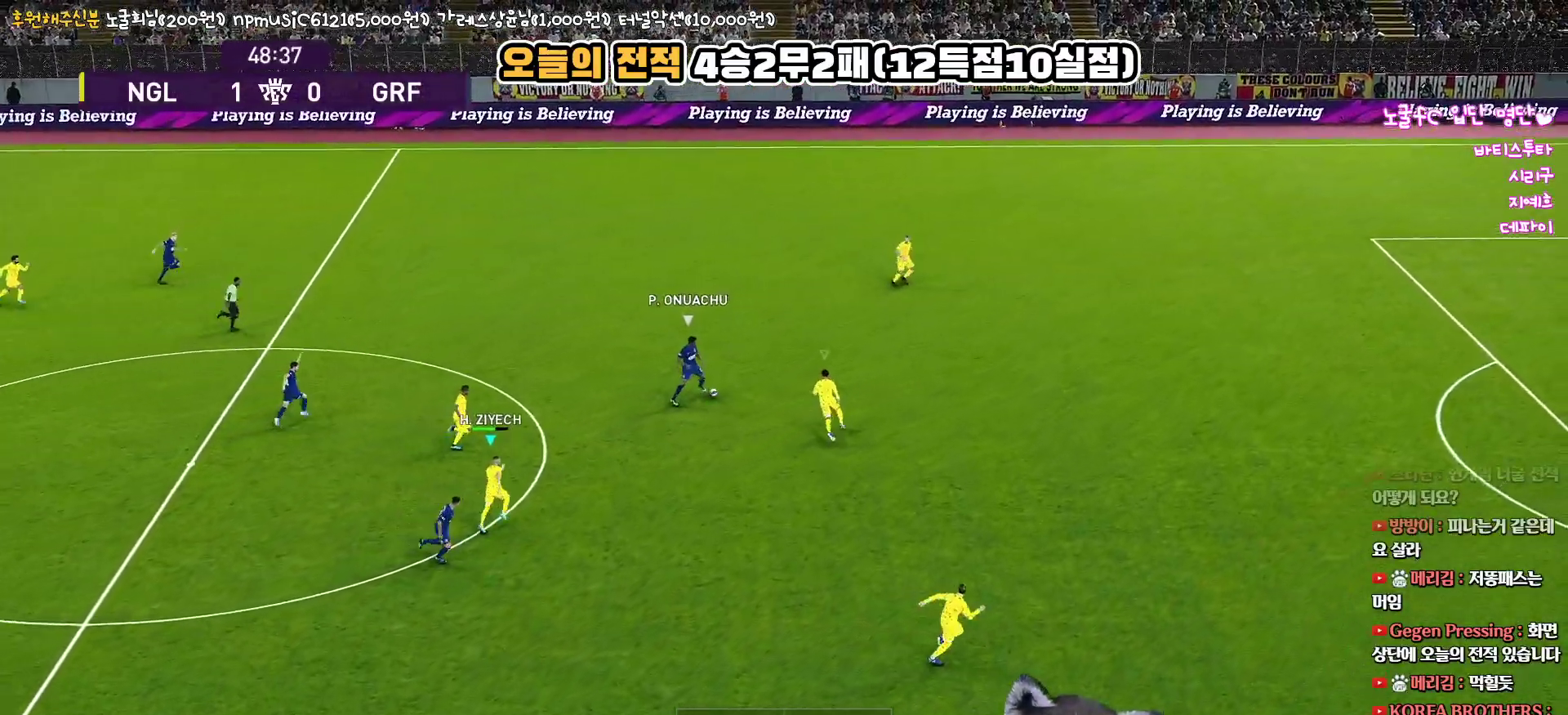
{"buttons": ["SQUARE", "R1", "R2", "L3"], "left_stick": "right", "right_stick": "center", "events": []}
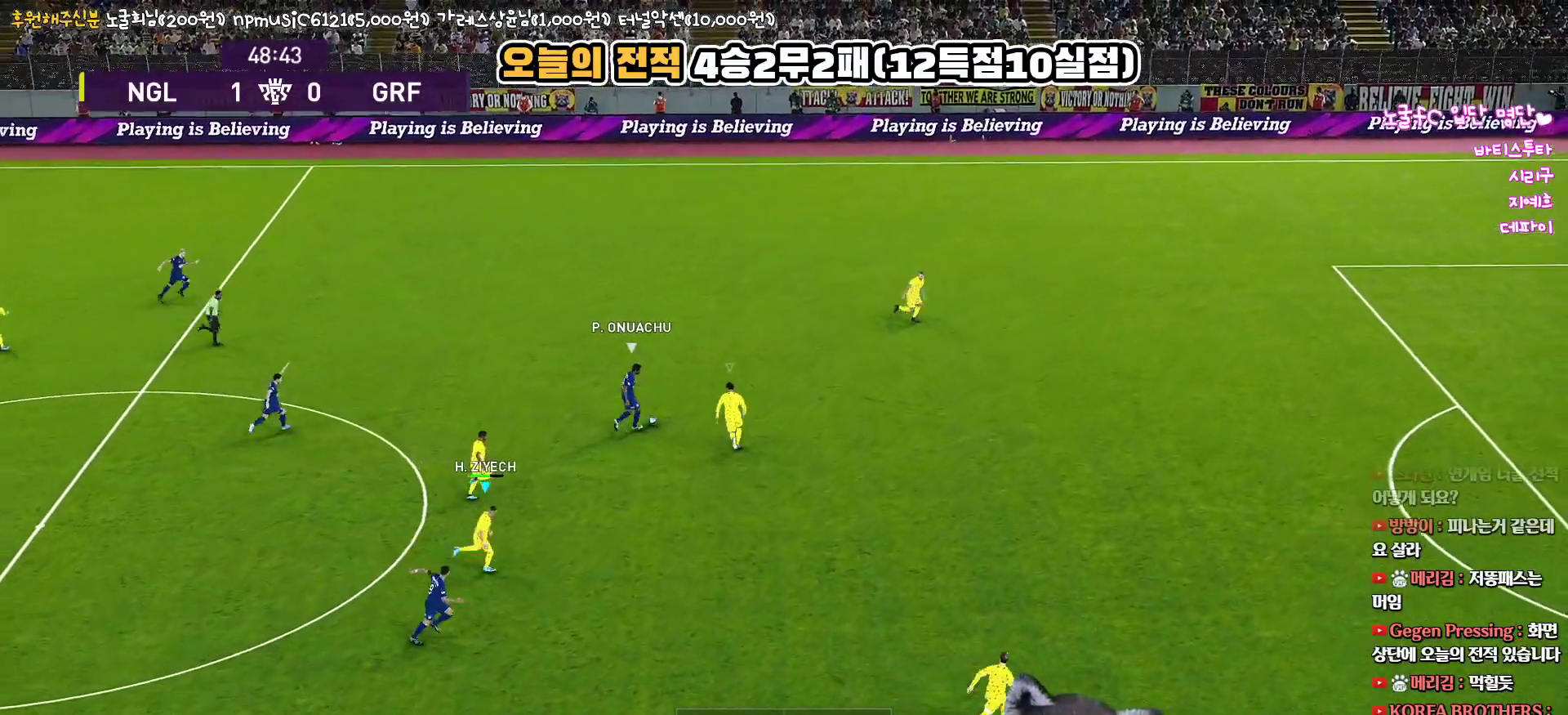
{"buttons": ["SQUARE", "R1", "R2"], "left_stick": "up-right", "right_stick": "center", "events": [[317, "L3", "up"], [450, "left_stick", "up-right"]]}
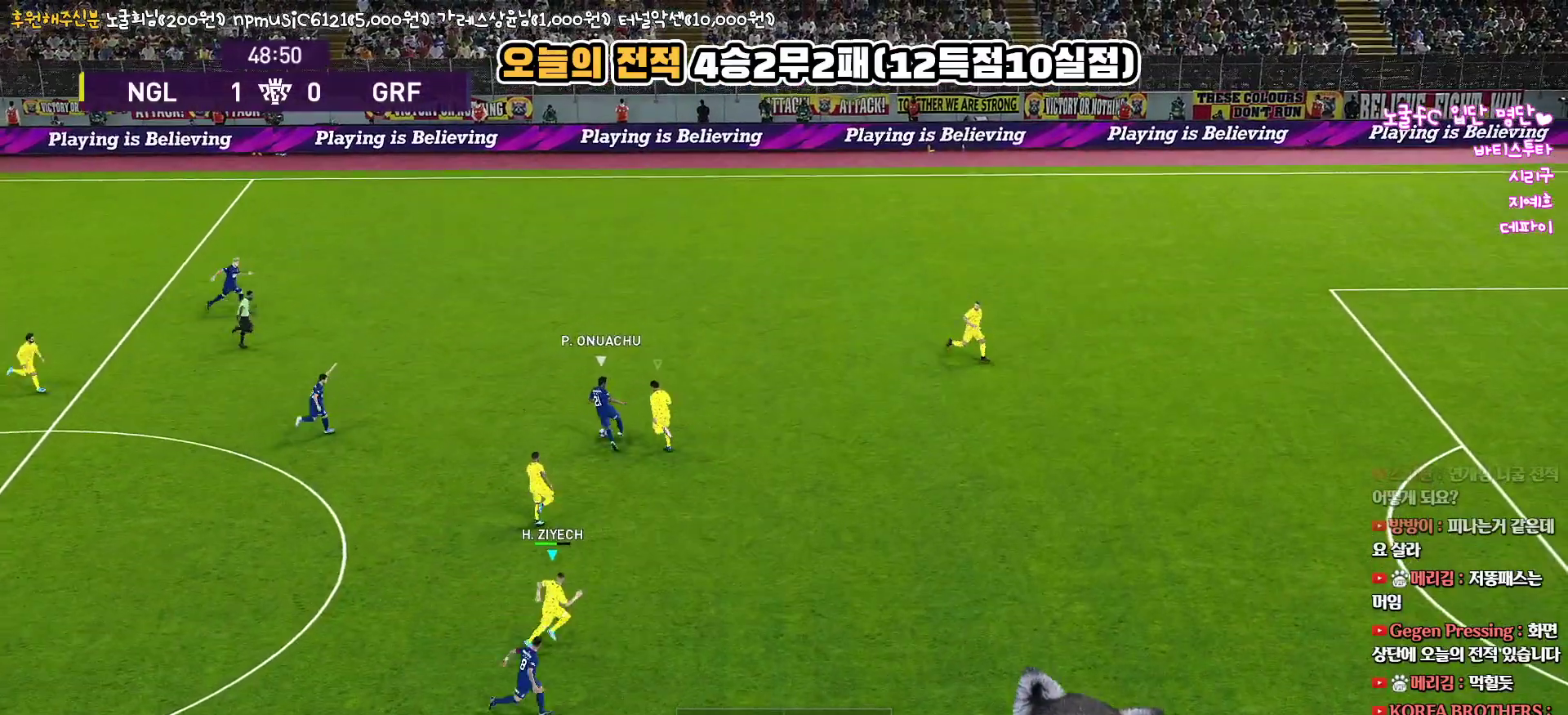
{"buttons": ["SQUARE", "R1", "R2", "L3"], "left_stick": "up-left", "right_stick": "center", "events": [[100, "left_stick", "up"], [433, "left_stick", "up-left"], [467, "L3", "down"]]}
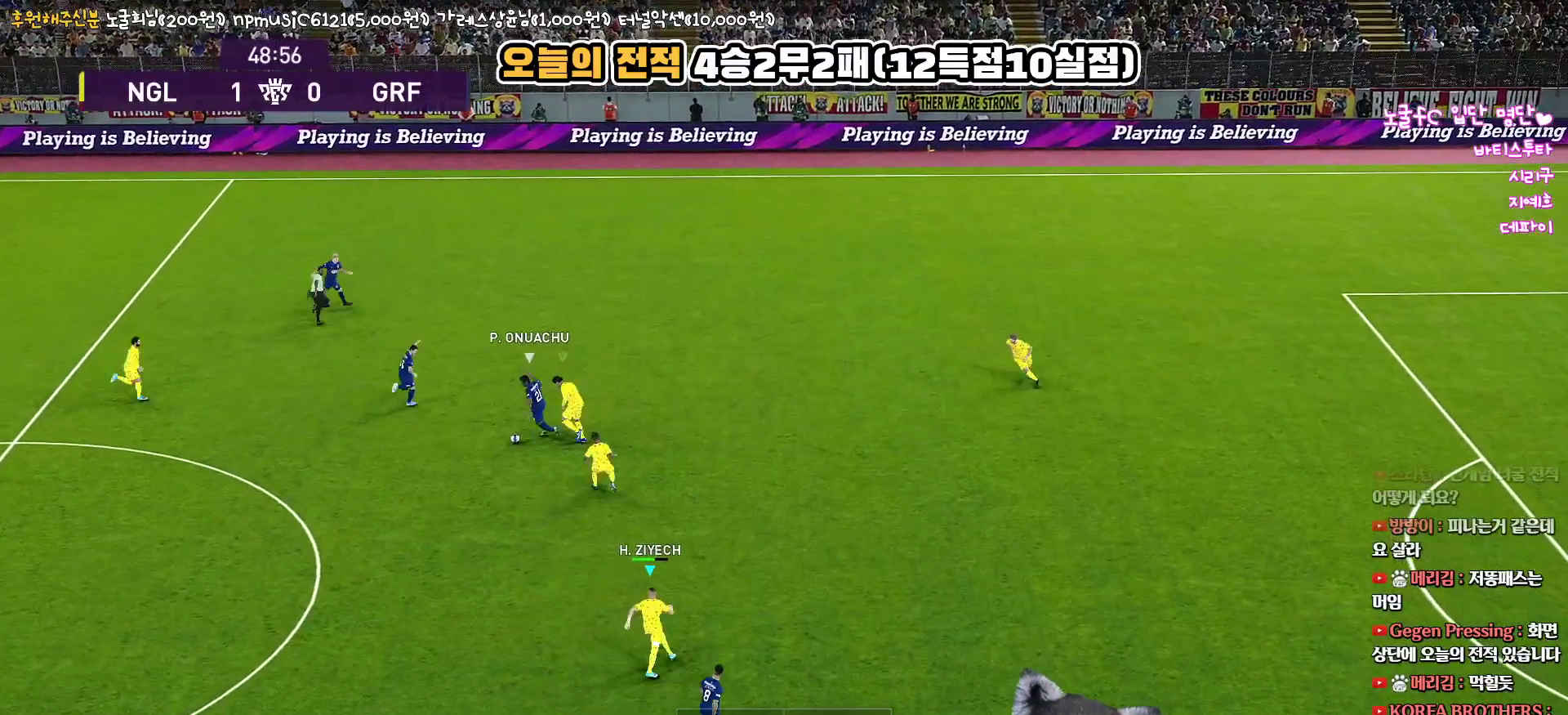
{"buttons": ["SQUARE", "R1", "R2", "L3"], "left_stick": "up-left", "right_stick": "center", "events": []}
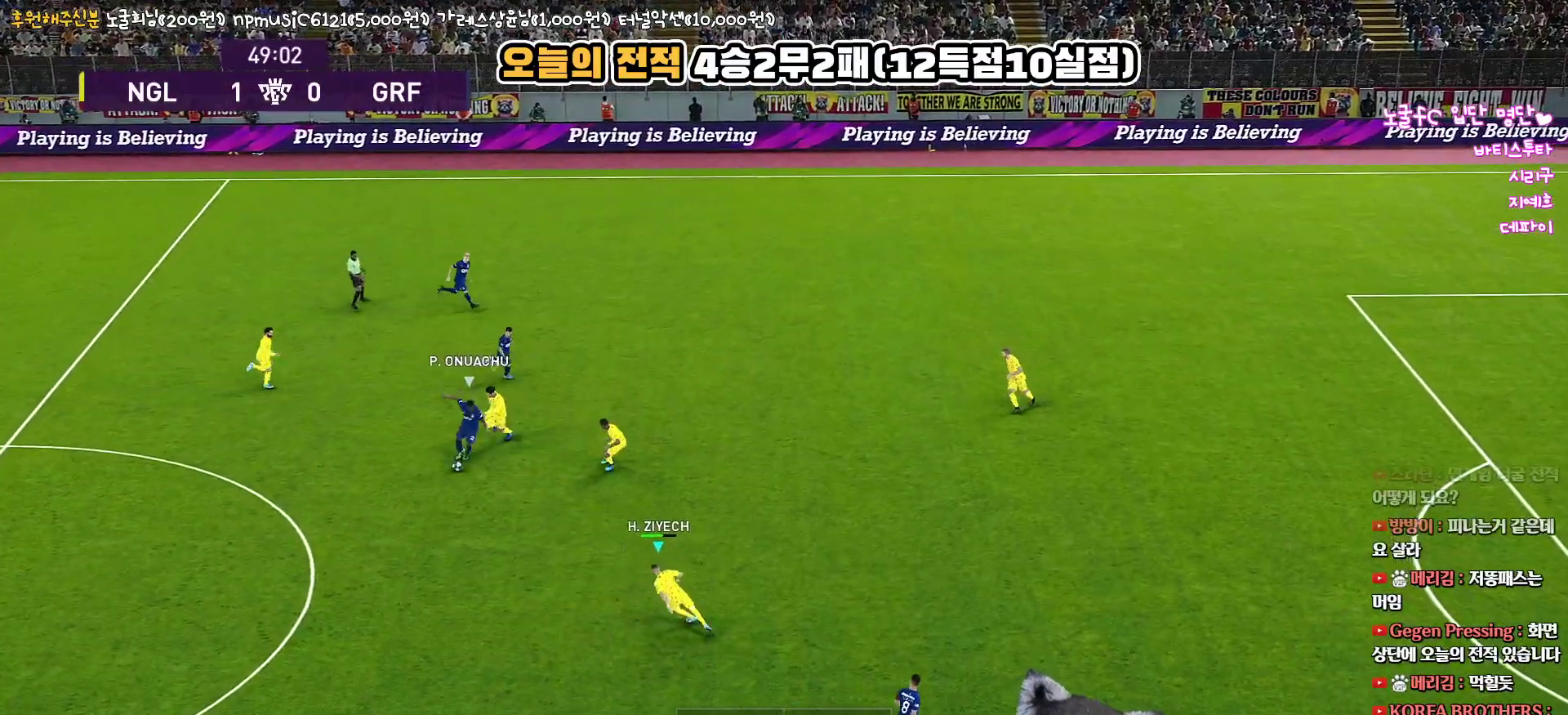
{"buttons": ["SQUARE", "R1"], "left_stick": "up", "right_stick": "center", "events": [[100, "L3", "up"], [100, "left_stick", "up"], [150, "R2", "up"]]}
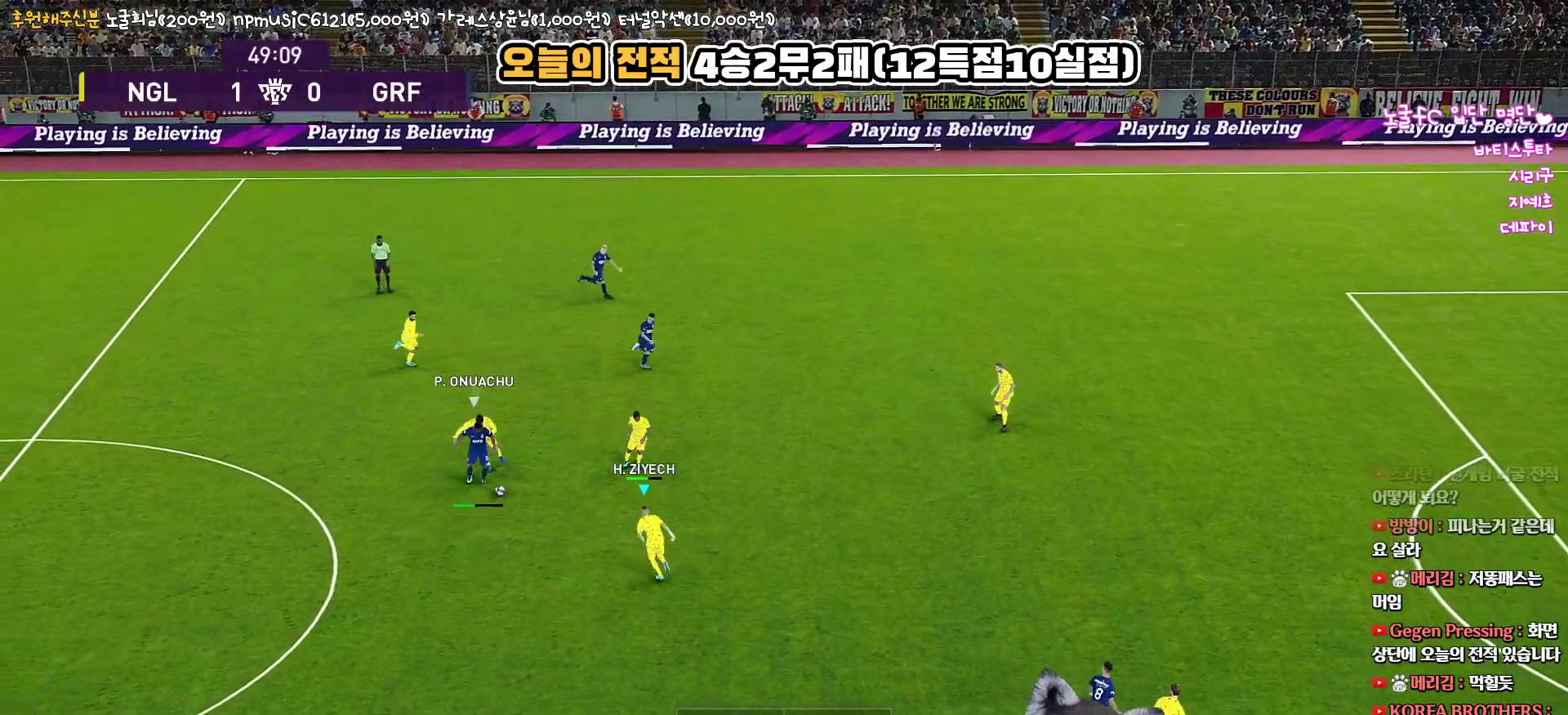
{"buttons": ["CROSS", "SQUARE", "L1", "R1"], "left_stick": "up", "right_stick": "center", "events": [[117, "CROSS", "down"], [233, "left_stick", "up-left"], [400, "left_stick", "up"], [483, "L1", "down"]]}
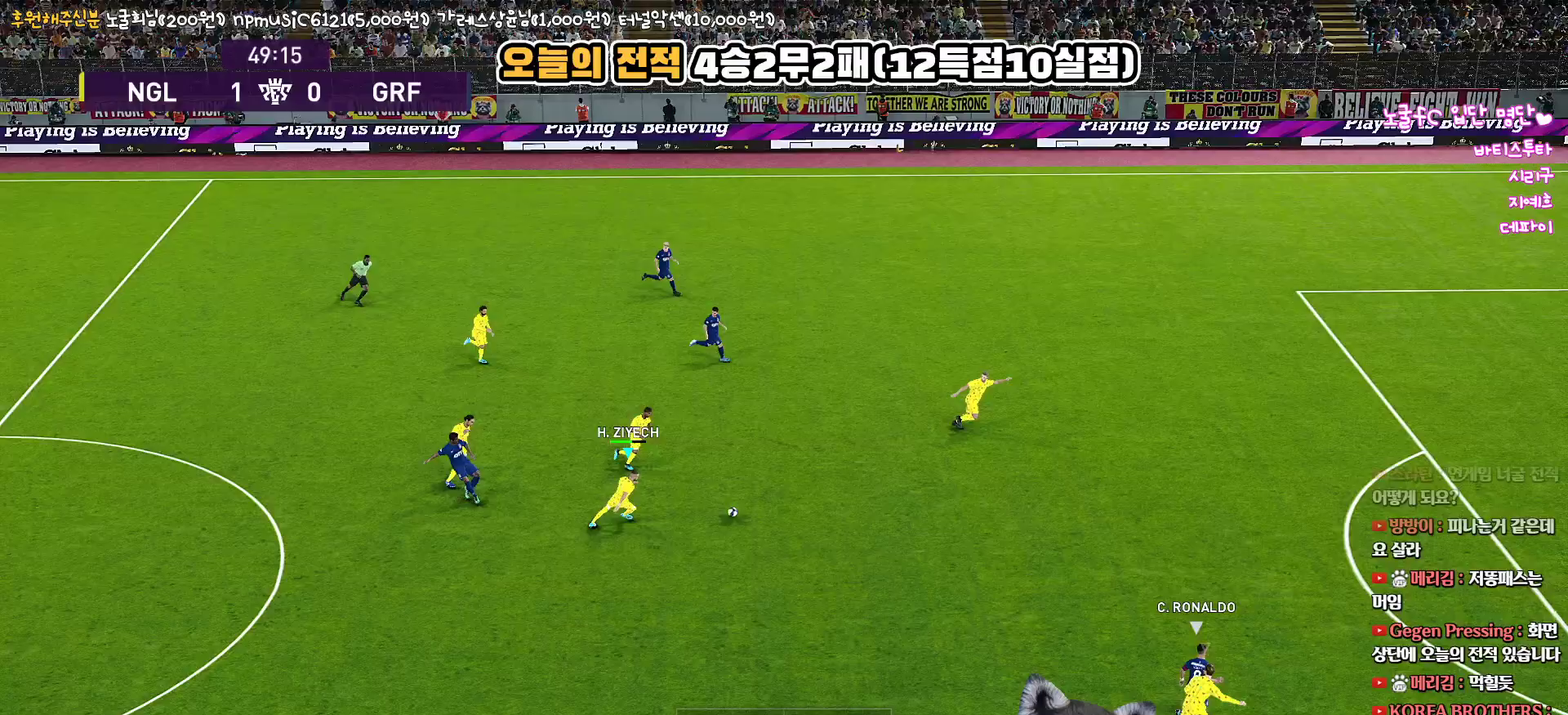
{"buttons": ["CROSS", "SQUARE", "R1", "L3"], "left_stick": "up-right", "right_stick": "center", "events": [[133, "L1", "up"], [200, "left_stick", "up-right"], [367, "L3", "down"]]}
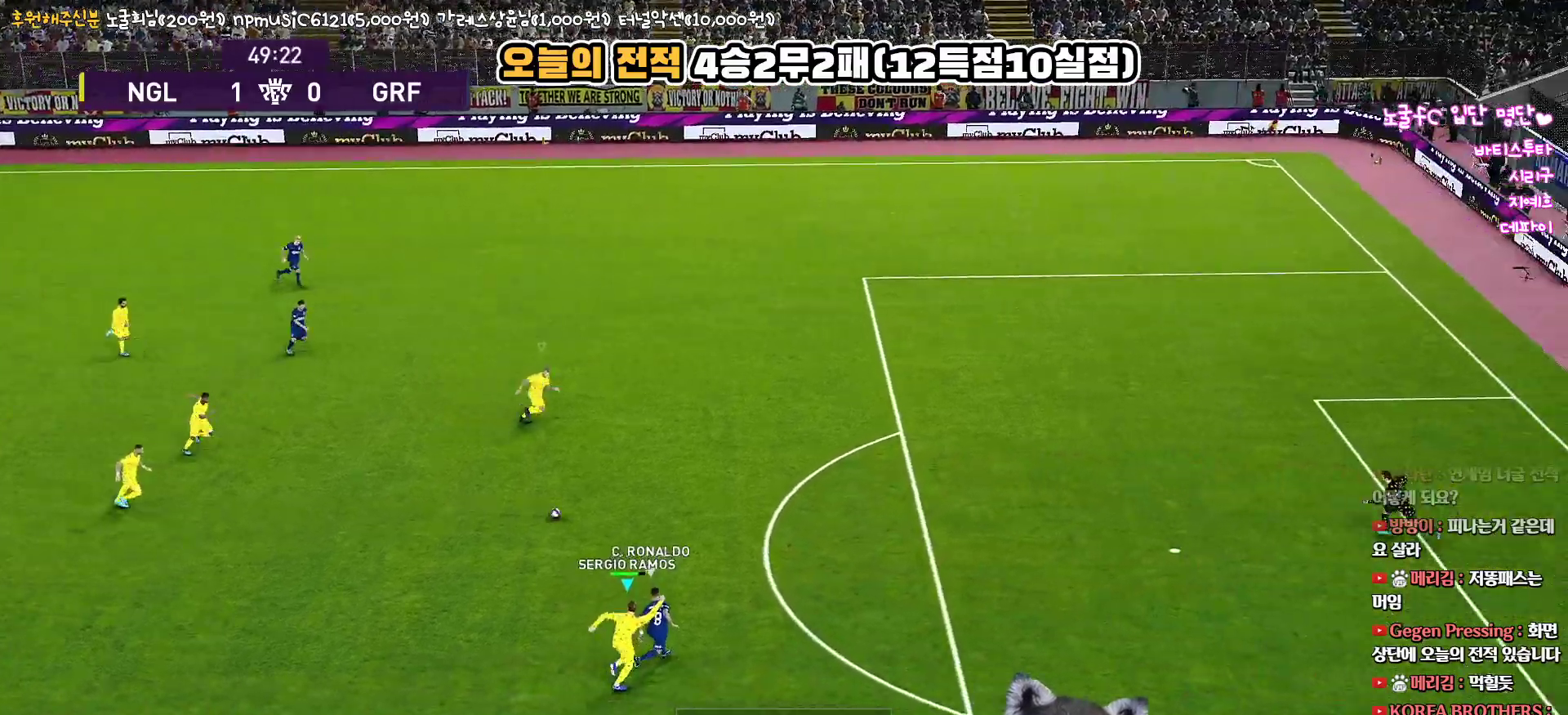
{"buttons": ["CROSS", "SQUARE", "TRIANGLE", "R1"], "left_stick": "center", "right_stick": "center", "events": [[117, "TRIANGLE", "down"], [250, "L3", "up"], [483, "left_stick", "center"]]}
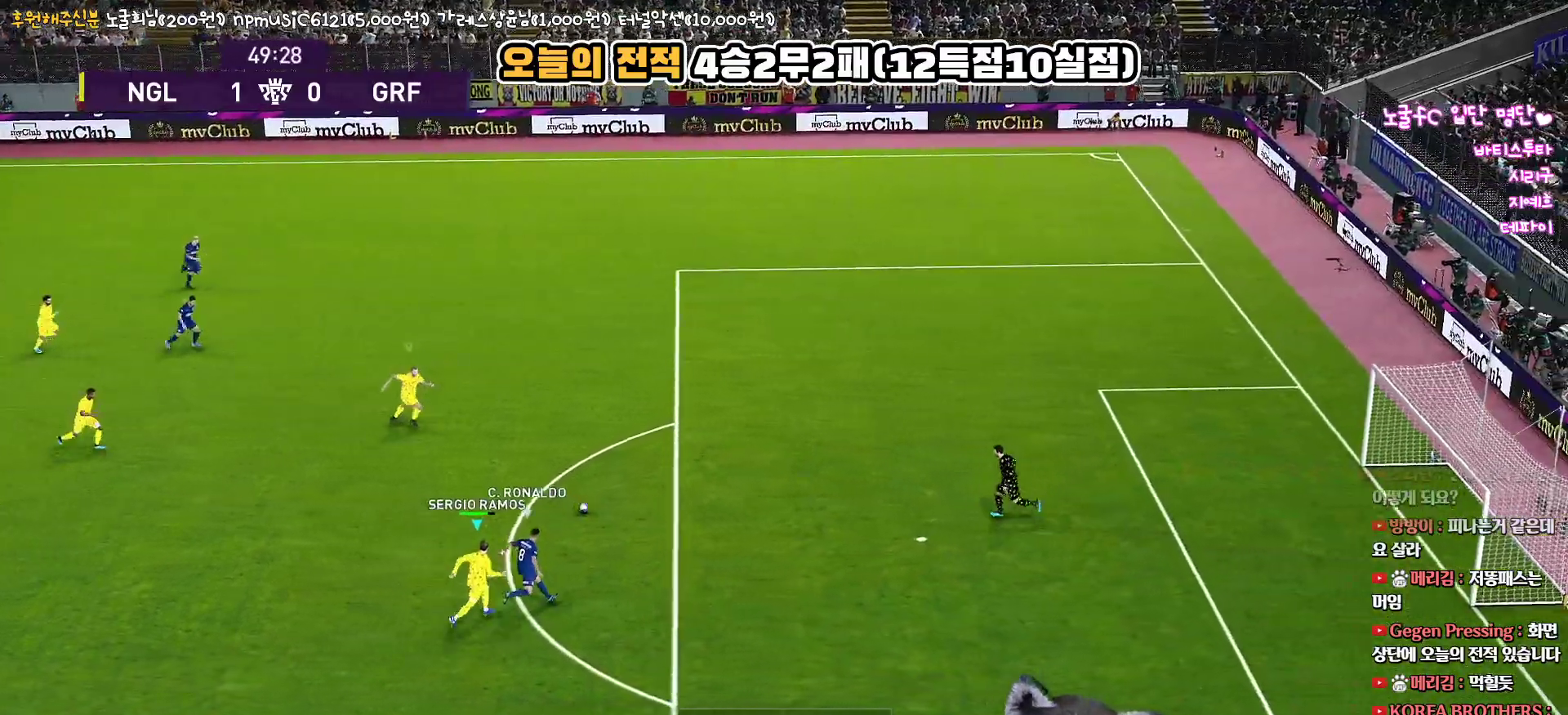
{"buttons": ["R1"], "left_stick": "center", "right_stick": "center", "events": [[200, "CROSS", "up"], [433, "TRIANGLE", "up"], [450, "SQUARE", "up"]]}
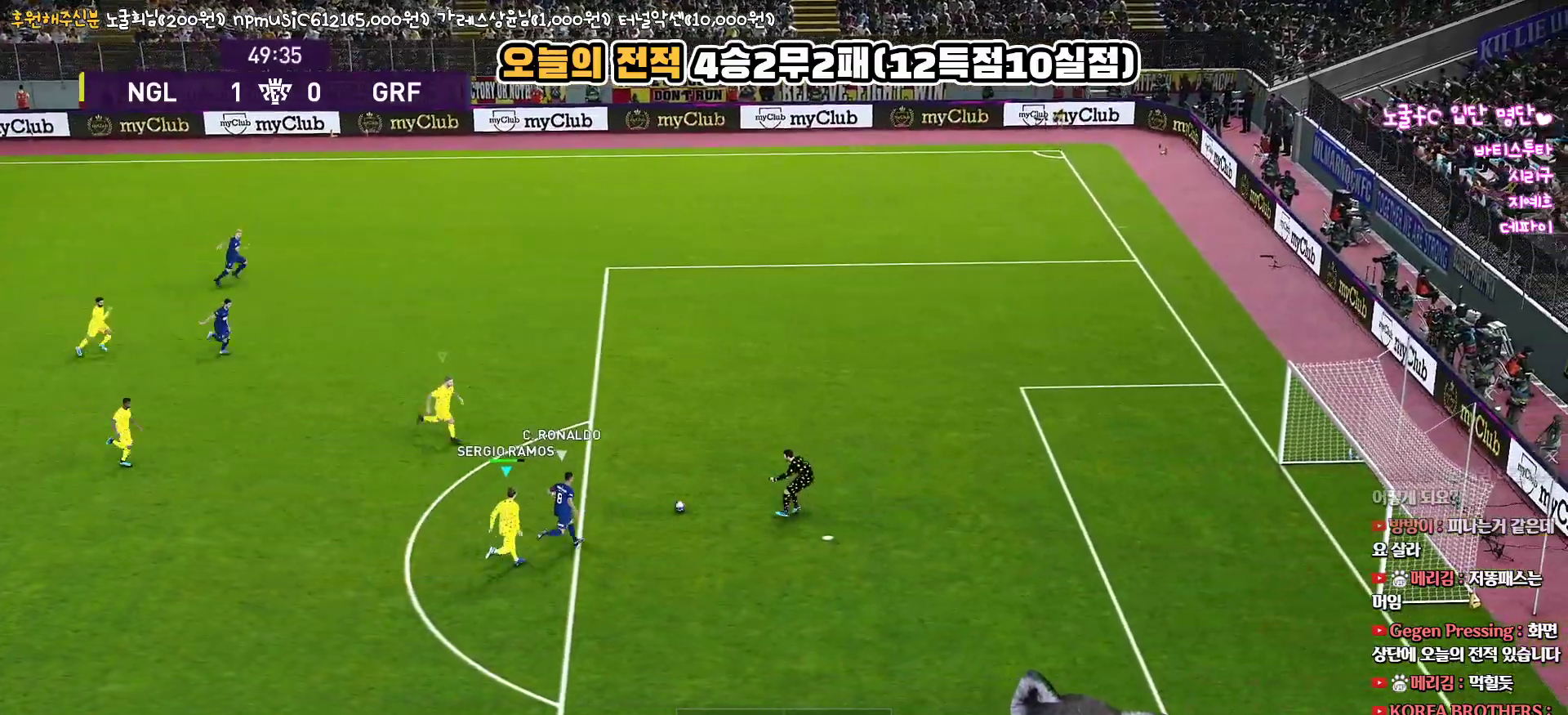
{"buttons": ["R1"], "left_stick": "left", "right_stick": "center", "events": [[17, "R1", "up"], [167, "left_stick", "left"], [450, "R1", "down"]]}
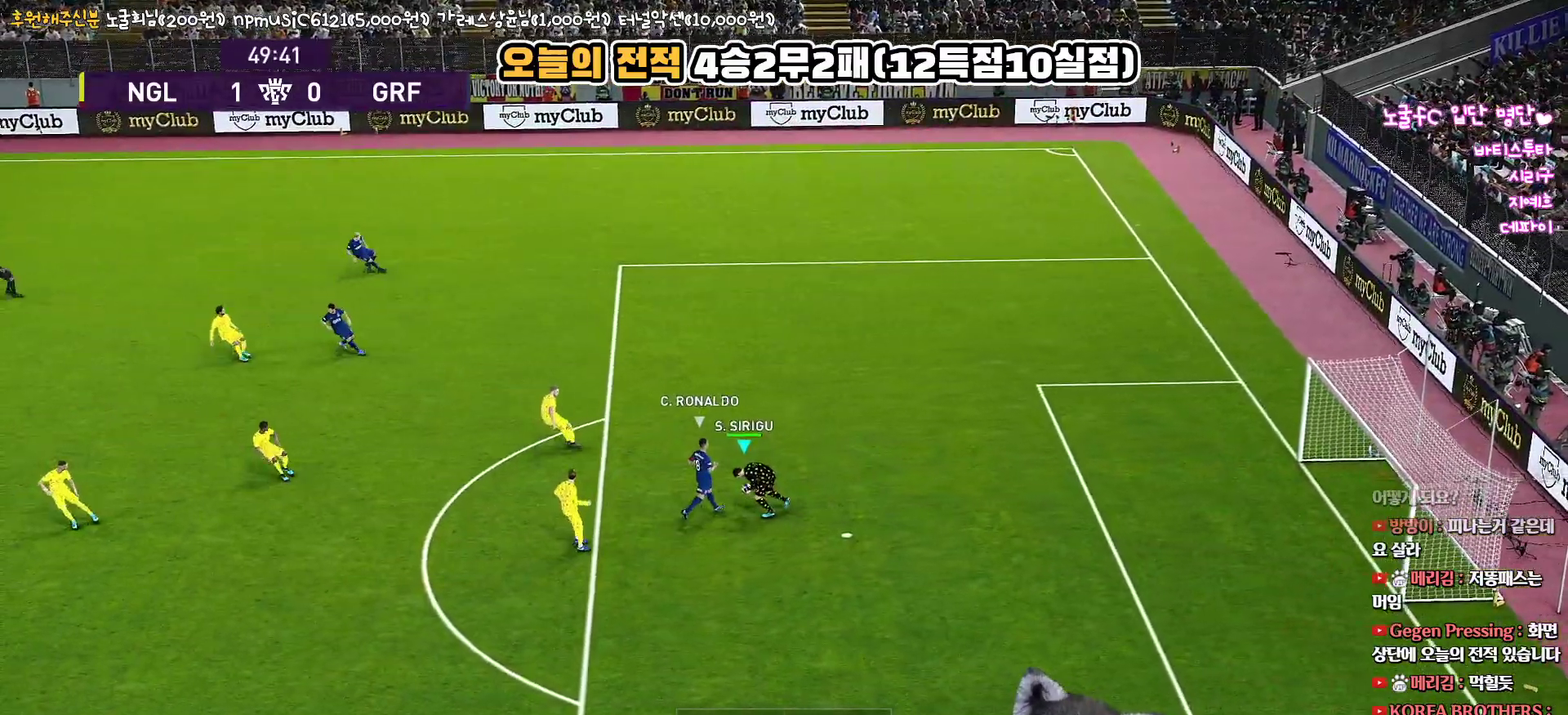
{"buttons": [], "left_stick": "left", "right_stick": "center", "events": [[33, "R1", "up"], [233, "R1", "down"], [483, "R1", "up"]]}
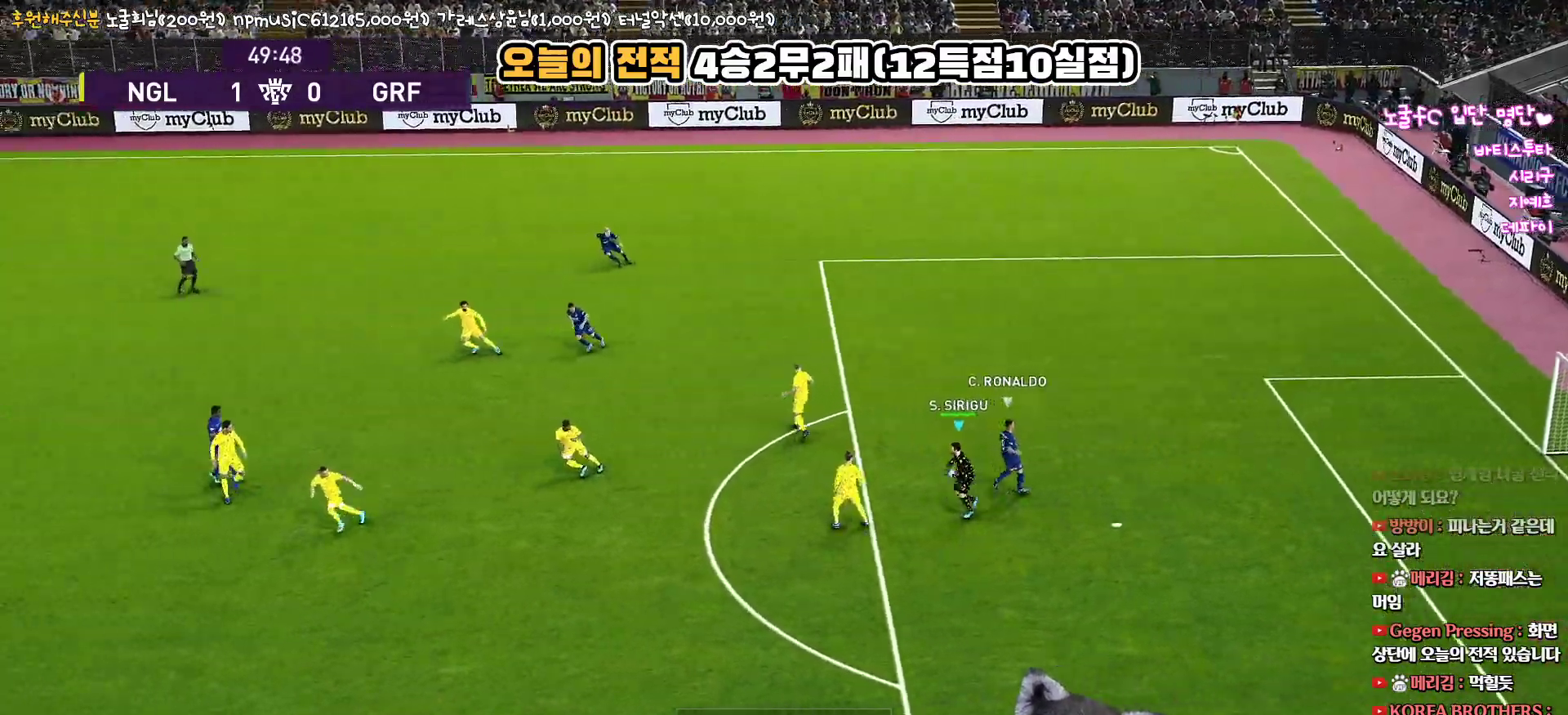
{"buttons": [], "left_stick": "left", "right_stick": "center", "events": [[33, "R1", "down"], [117, "R1", "up"], [217, "R1", "down"], [467, "R1", "up"]]}
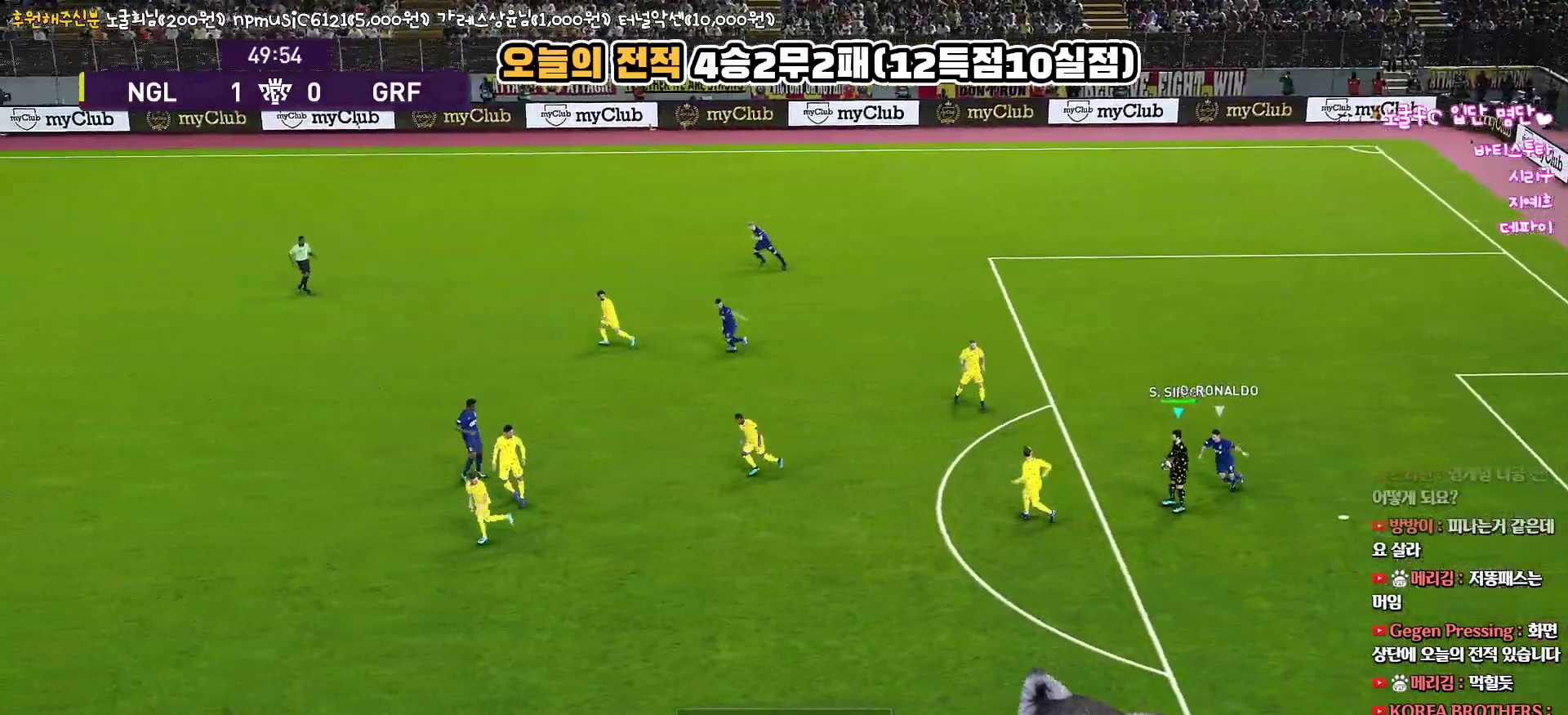
{"buttons": [], "left_stick": "left", "right_stick": "center", "events": [[33, "R1", "down"], [150, "R1", "up"], [183, "R1", "down"], [283, "R1", "up"], [350, "R1", "down"], [450, "R1", "up"]]}
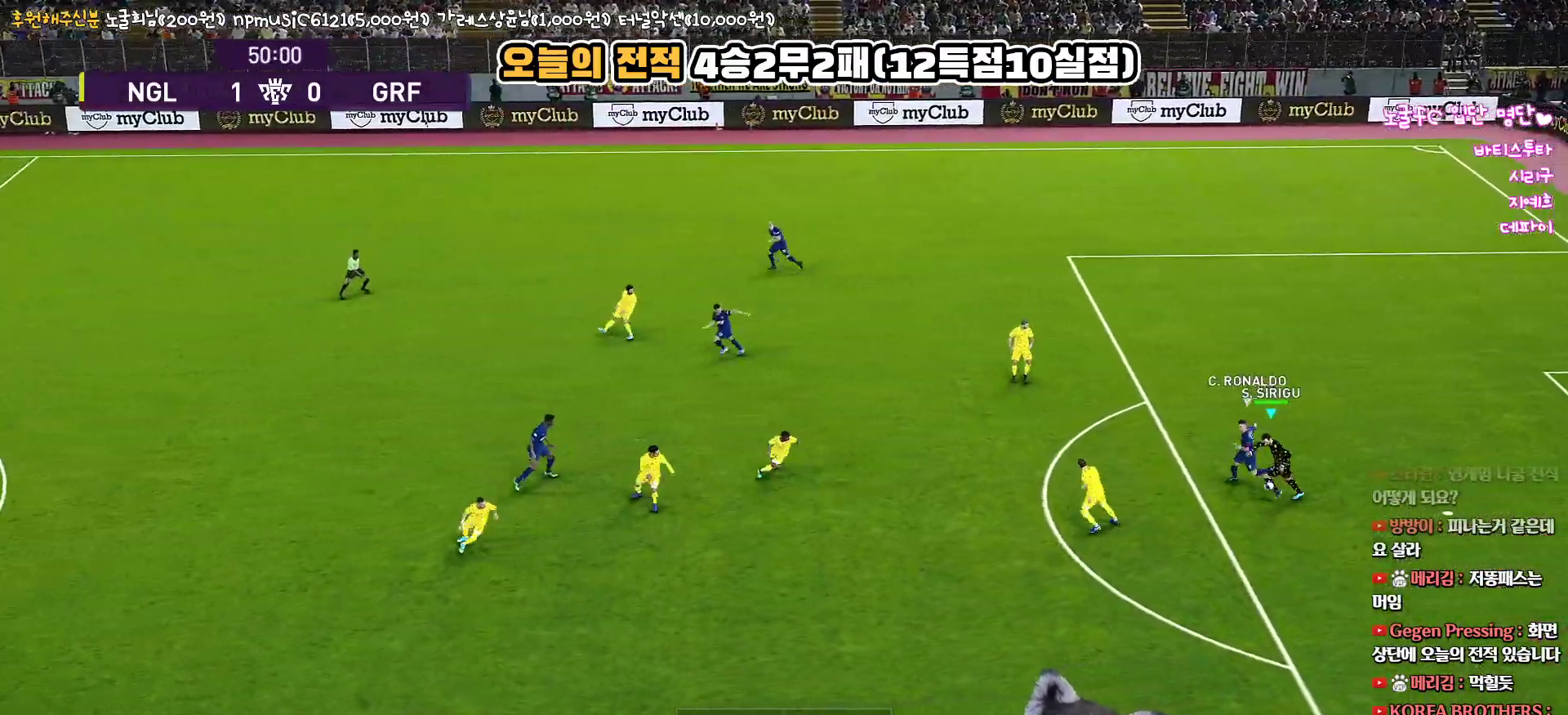
{"buttons": ["L3"], "left_stick": "down-left", "right_stick": "center", "events": [[17, "R1", "down"], [117, "L3", "down"], [117, "R1", "up"], [117, "left_stick", "down-left"], [150, "CROSS", "down"], [317, "CROSS", "up"], [400, "CROSS", "down"], [483, "CROSS", "up"]]}
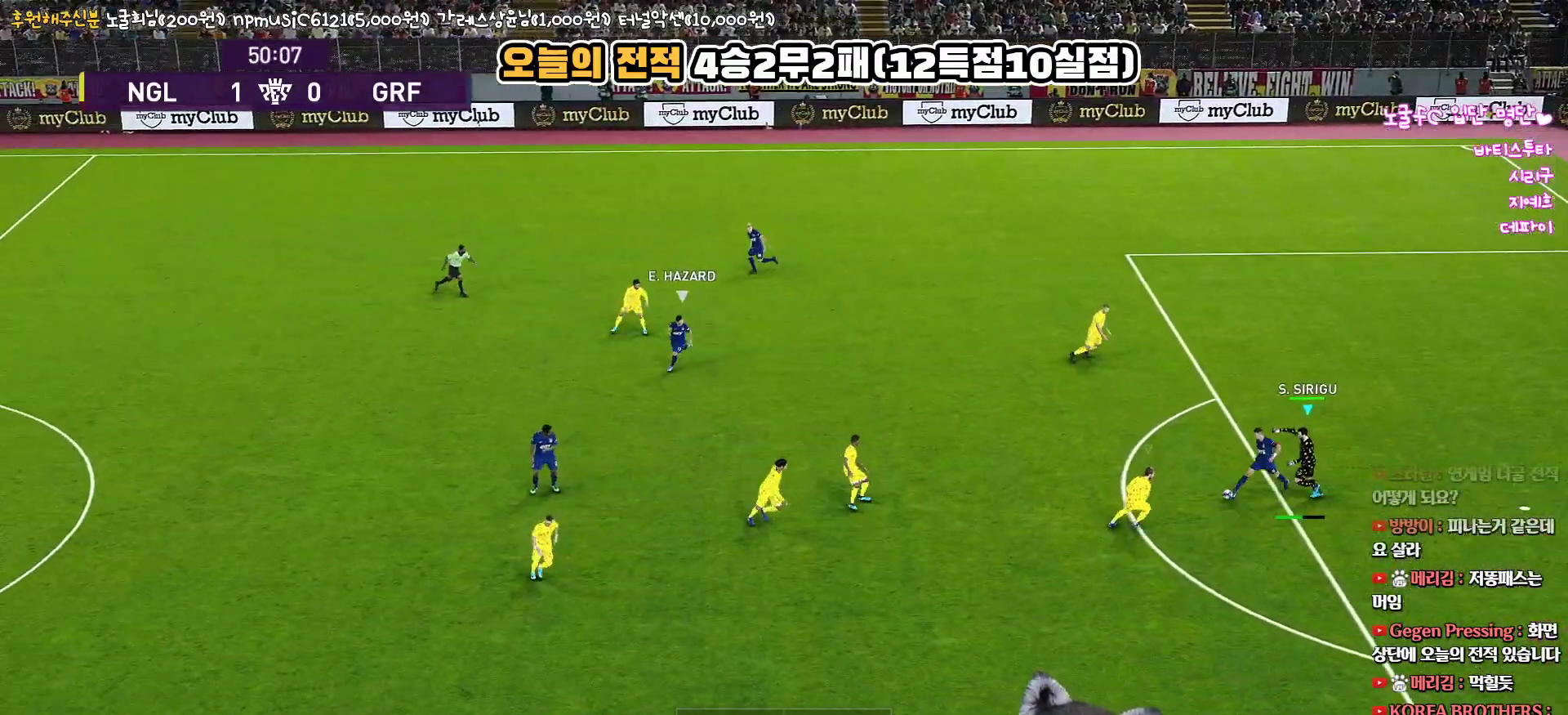
{"buttons": ["CROSS", "SQUARE", "L1", "R1", "L3"], "left_stick": "up-left", "right_stick": "center", "events": [[33, "CROSS", "down"], [367, "R1", "down"], [383, "L1", "down"], [383, "SQUARE", "down"], [400, "left_stick", "up-left"]]}
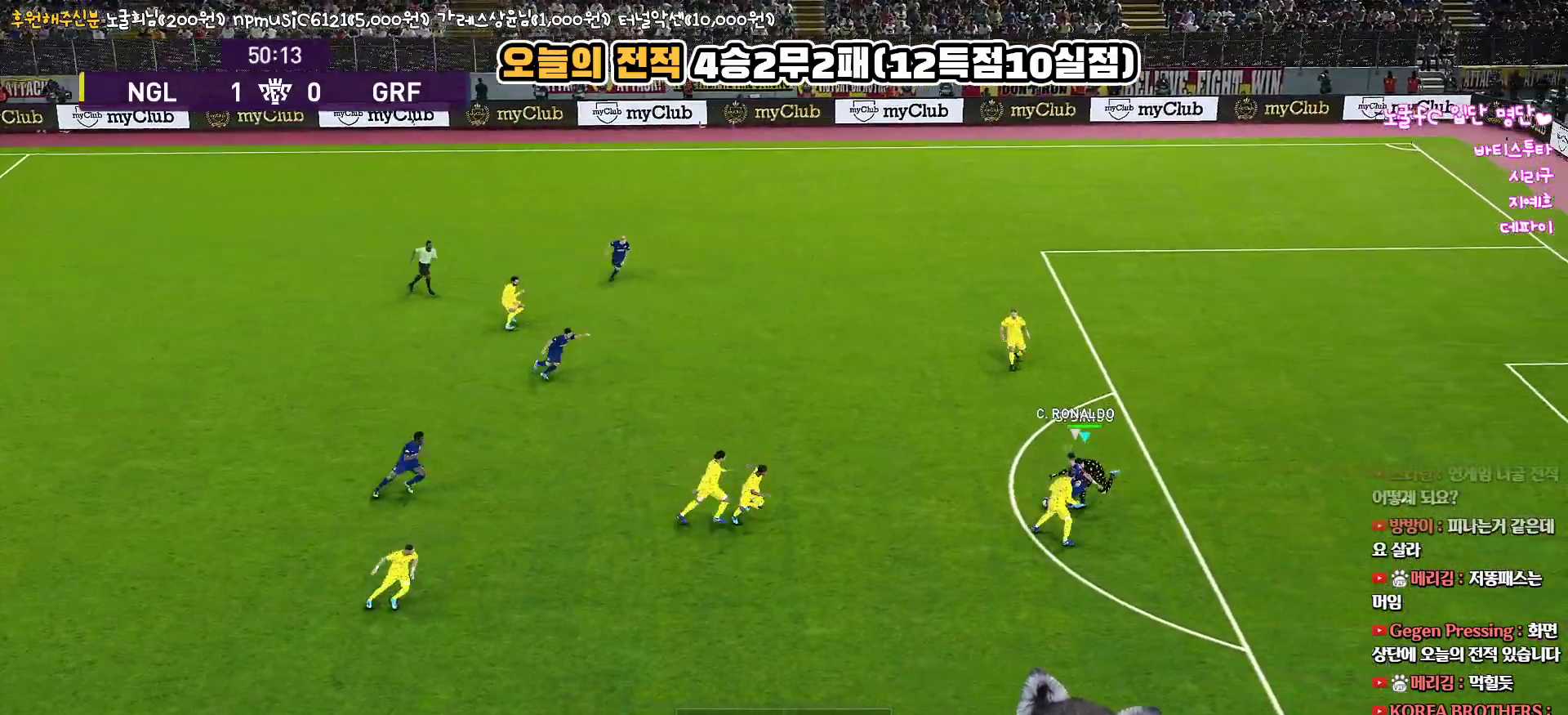
{"buttons": ["CROSS", "SQUARE", "L1", "R1", "L3"], "left_stick": "down-left", "right_stick": "center", "events": [[50, "L1", "up"], [217, "L3", "up"], [217, "left_stick", "left"], [350, "L1", "down"], [350, "L3", "down"], [383, "left_stick", "down-left"]]}
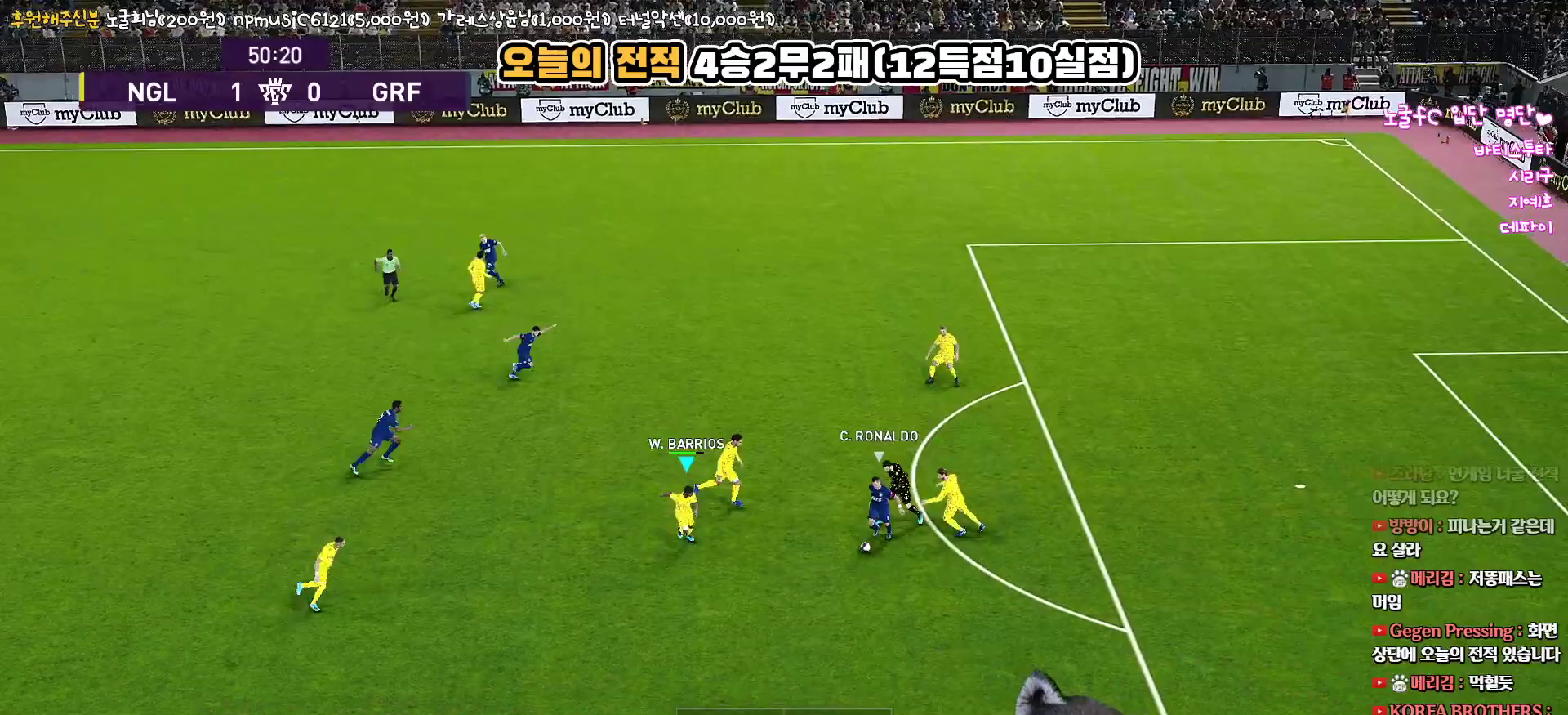
{"buttons": ["SQUARE", "R1", "R2", "L3"], "left_stick": "down-right", "right_stick": "center", "events": [[17, "L1", "up"], [117, "left_stick", "down"], [250, "CROSS", "up"], [267, "R2", "down"], [267, "left_stick", "down-right"]]}
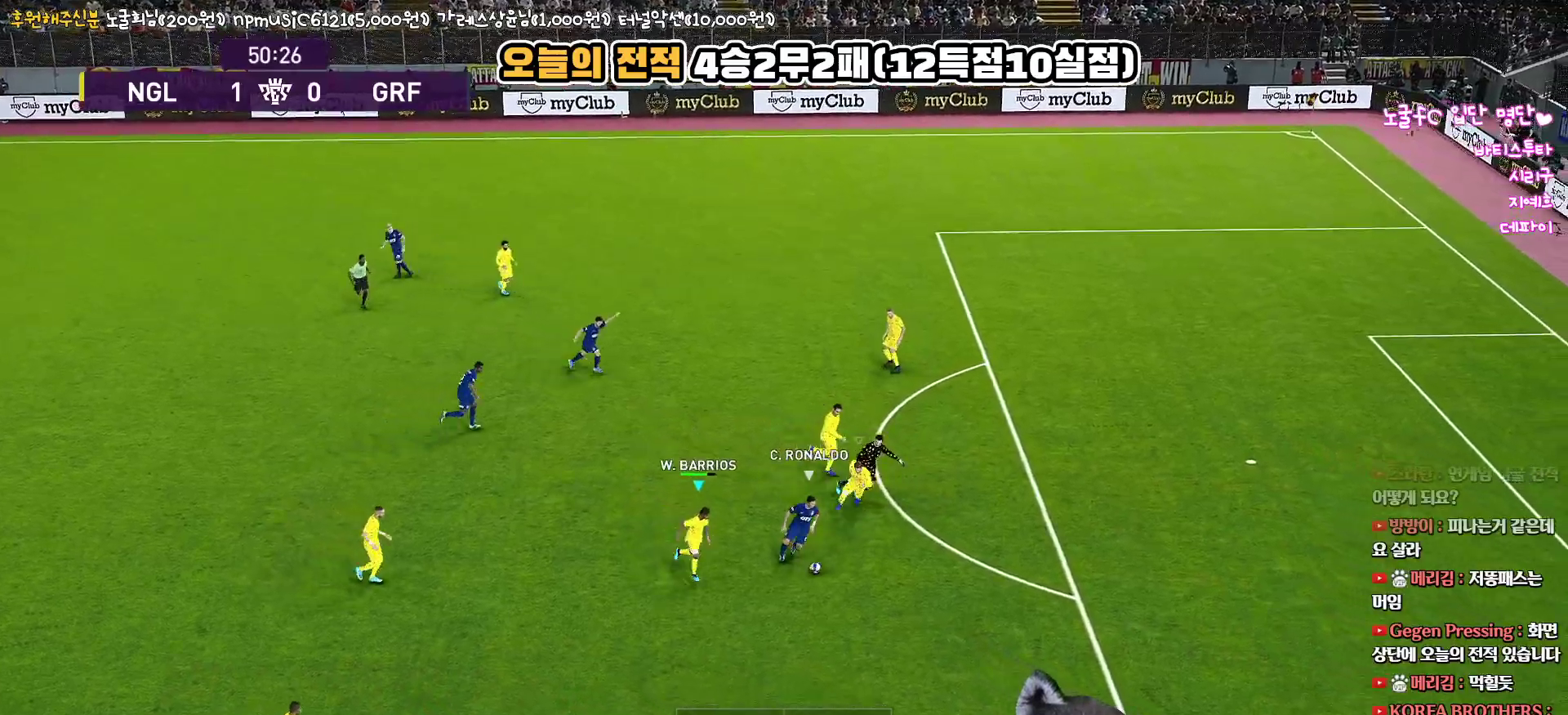
{"buttons": ["CROSS", "SQUARE", "R1", "L3"], "left_stick": "down-right", "right_stick": "center", "events": [[100, "CROSS", "down"], [117, "L1", "down"], [167, "R2", "up"], [333, "L1", "up"]]}
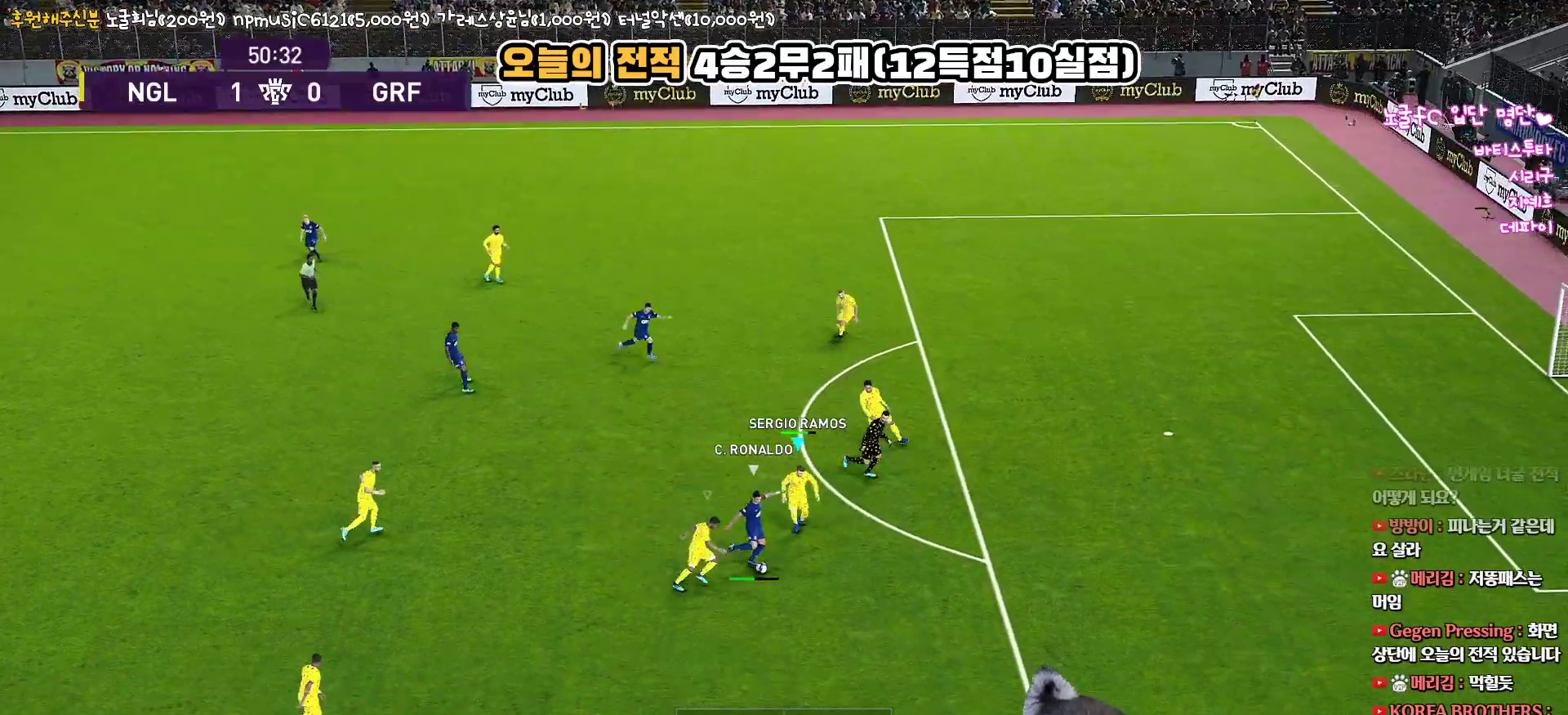
{"buttons": ["CROSS", "SQUARE", "TRIANGLE", "R1", "L3"], "left_stick": "down-right", "right_stick": "center", "events": [[67, "TRIANGLE", "down"], [117, "L1", "down"], [400, "L1", "up"]]}
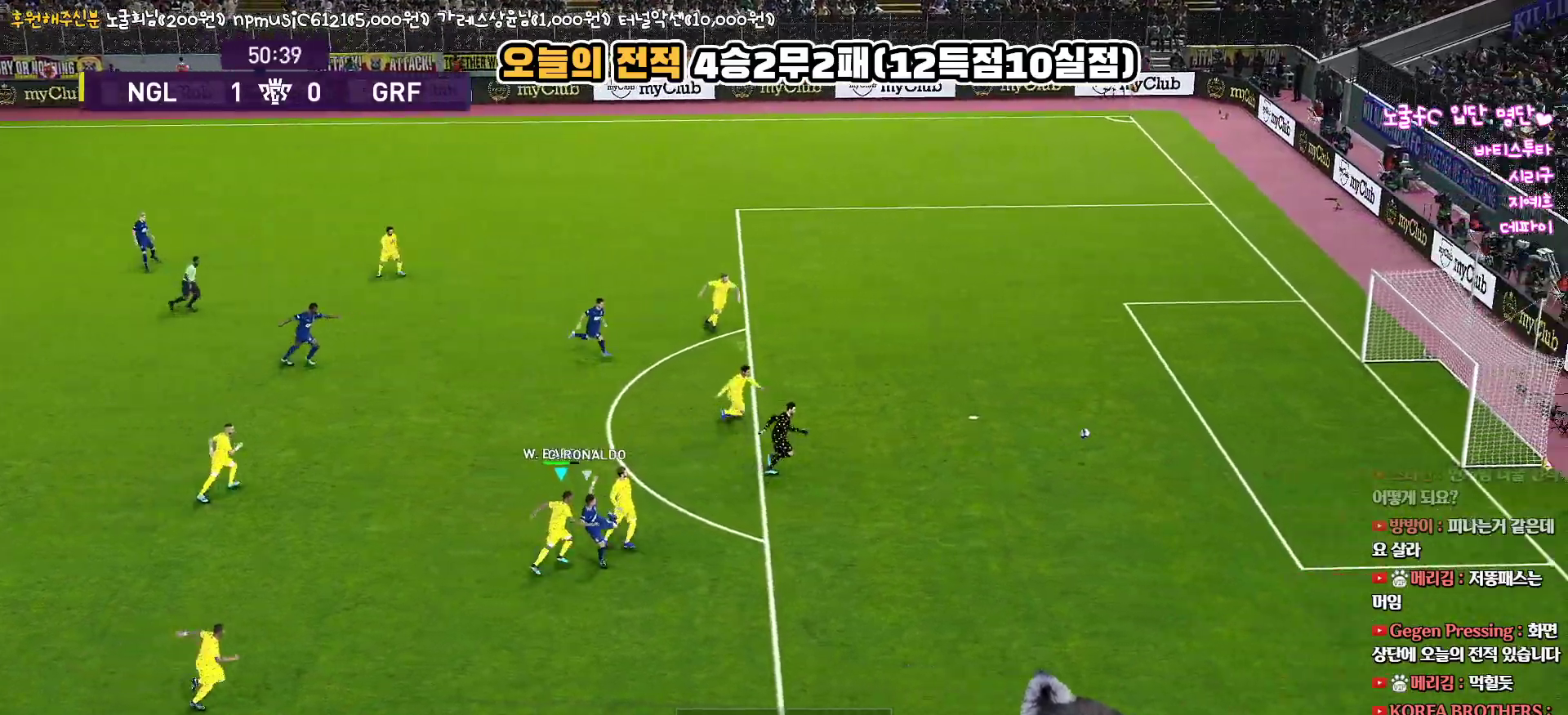
{"buttons": [], "left_stick": "center", "right_stick": "center", "events": [[200, "CROSS", "up"], [267, "L3", "up"], [300, "R1", "up"], [300, "TRIANGLE", "up"], [333, "SQUARE", "up"], [350, "left_stick", "center"]]}